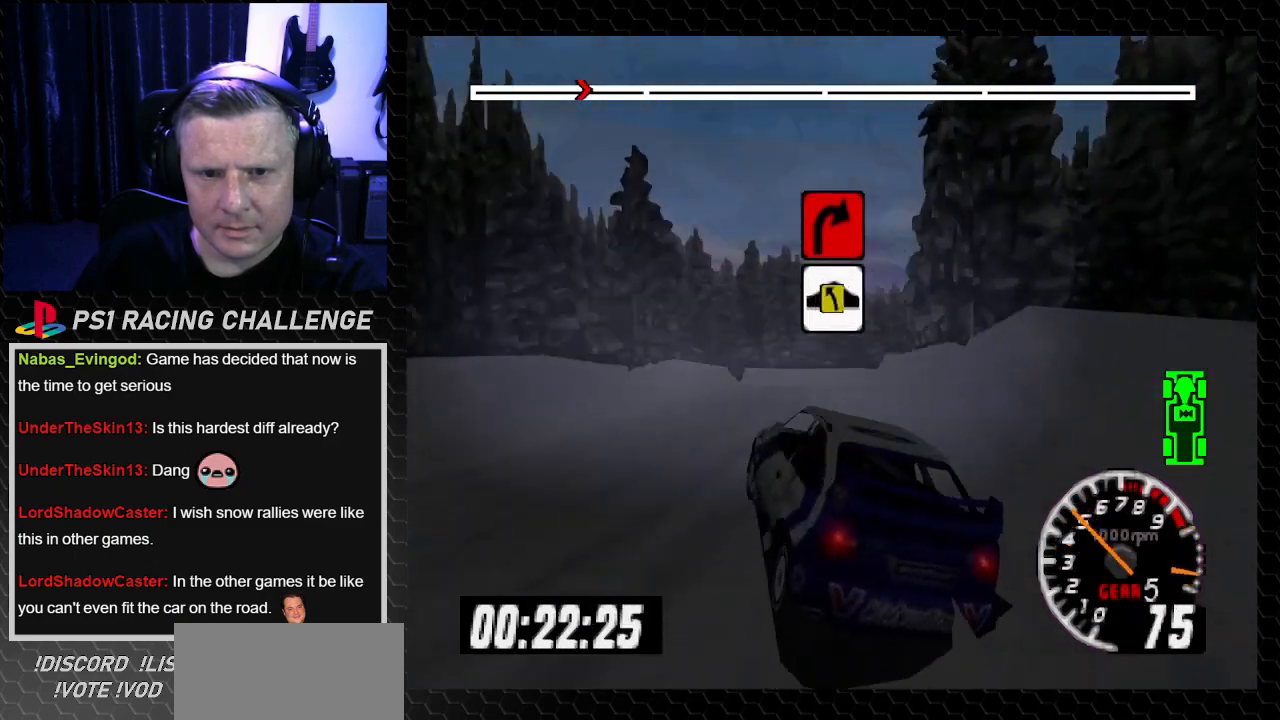
Gameplay with a controller (PlayStation layout); each line is a JSON object with the inputs held at the frame after it. "events" lists button and stick changes between this image and that frame as [ms after this image, input, new state], when the widget could be followed in between. Not read: L3 R3.
{"buttons": ["TRIANGLE", "DPAD_LEFT"], "left_stick": "left", "right_stick": "up", "events": [[67, "DPAD_LEFT", "down"], [100, "left_stick", "left"], [434, "right_stick", "up"], [467, "TRIANGLE", "down"]]}
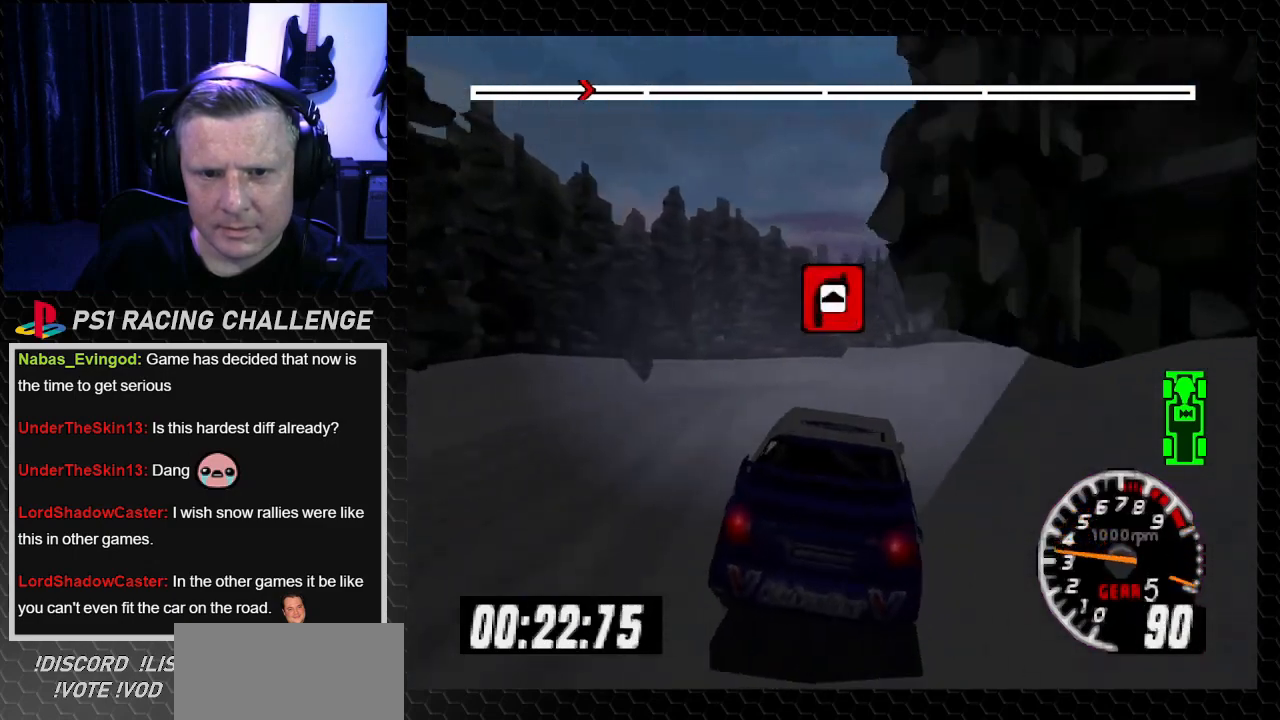
{"buttons": ["DPAD_RIGHT"], "left_stick": "down-right", "right_stick": "down", "events": [[133, "TRIANGLE", "up"], [167, "right_stick", "center"], [267, "left_stick", "center"], [300, "DPAD_LEFT", "up"], [434, "DPAD_RIGHT", "down"], [434, "left_stick", "down-right"], [500, "right_stick", "down"]]}
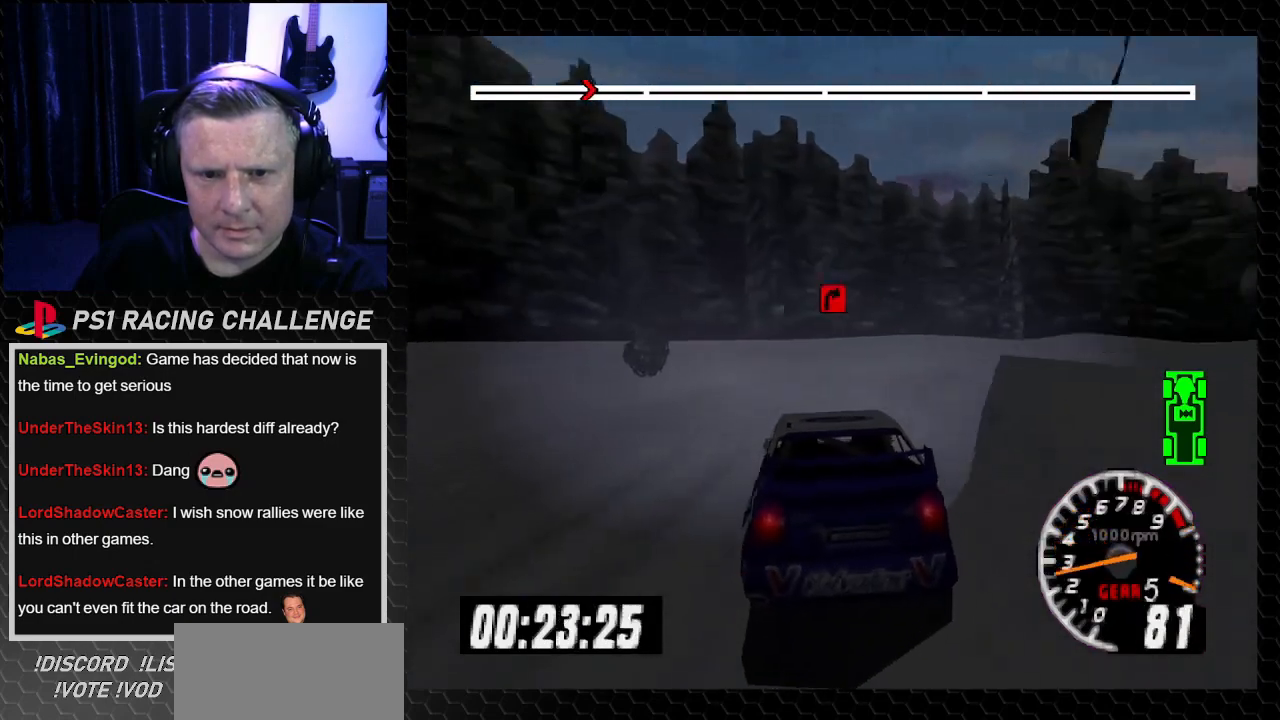
{"buttons": ["DPAD_RIGHT"], "left_stick": "down-right", "right_stick": "center", "events": [[34, "CROSS", "down"], [167, "CROSS", "up"], [167, "right_stick", "center"]]}
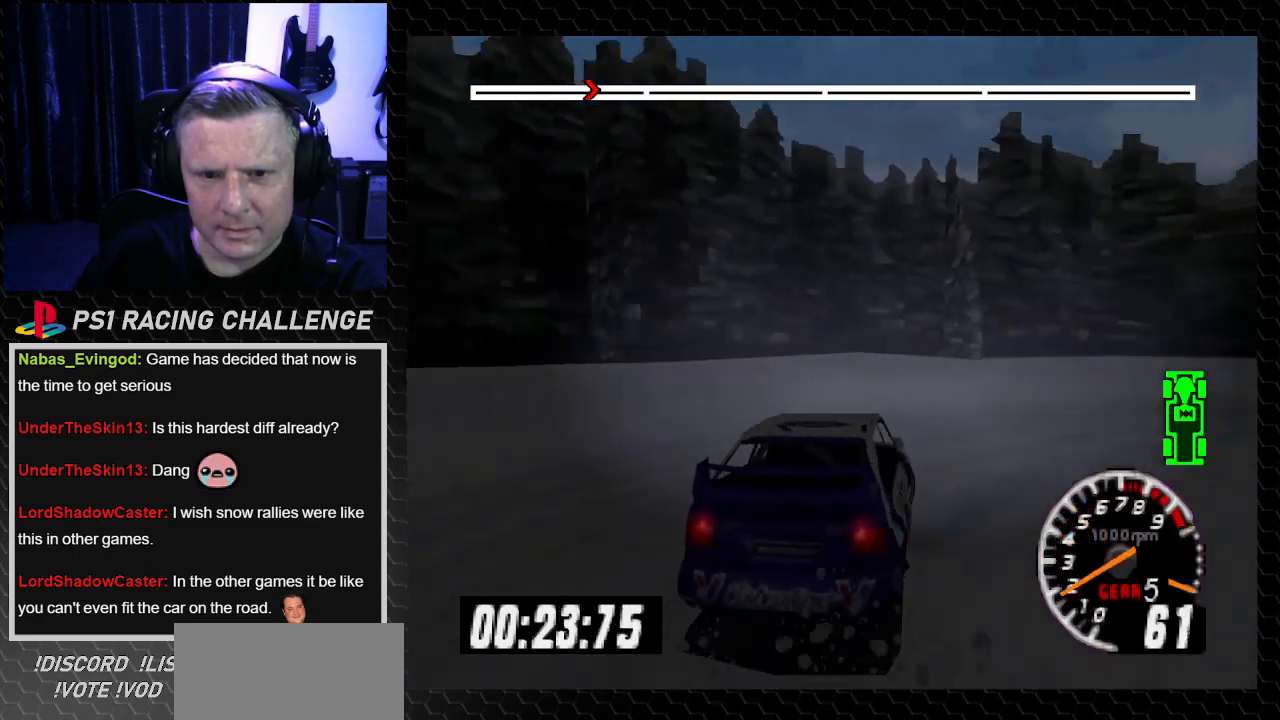
{"buttons": ["TRIANGLE", "DPAD_LEFT"], "left_stick": "left", "right_stick": "up", "events": [[333, "TRIANGLE", "down"], [333, "right_stick", "up"], [434, "DPAD_LEFT", "down"], [434, "DPAD_RIGHT", "up"], [434, "left_stick", "left"]]}
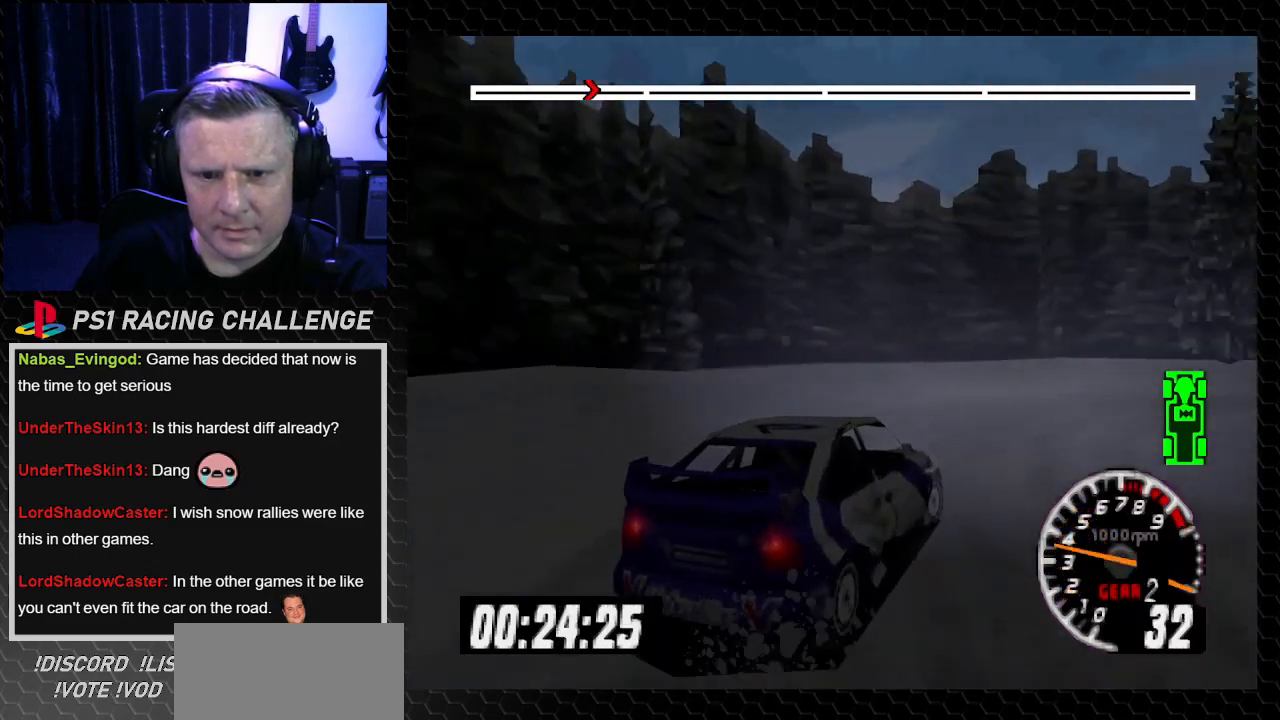
{"buttons": ["TRIANGLE"], "left_stick": "center", "right_stick": "up", "events": [[401, "DPAD_LEFT", "up"], [401, "left_stick", "center"]]}
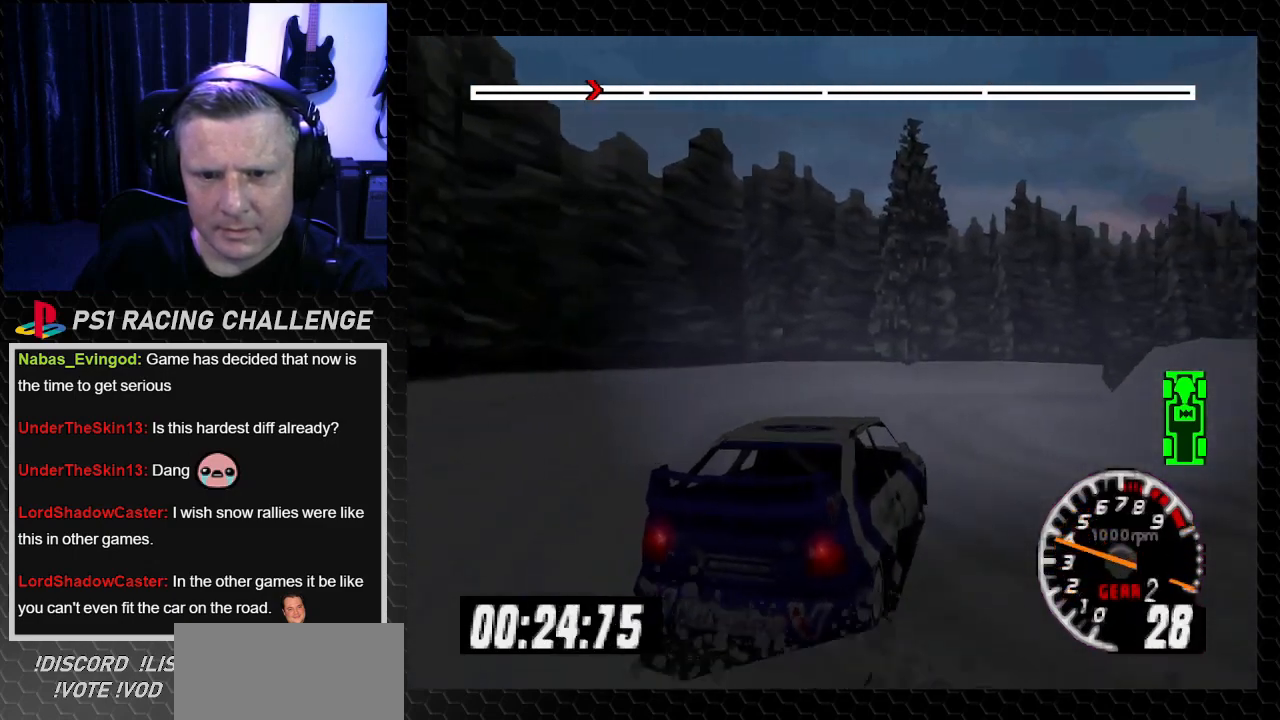
{"buttons": ["TRIANGLE"], "left_stick": "center", "right_stick": "up", "events": [[133, "DPAD_RIGHT", "down"], [133, "left_stick", "down-right"], [467, "DPAD_RIGHT", "up"], [467, "left_stick", "center"]]}
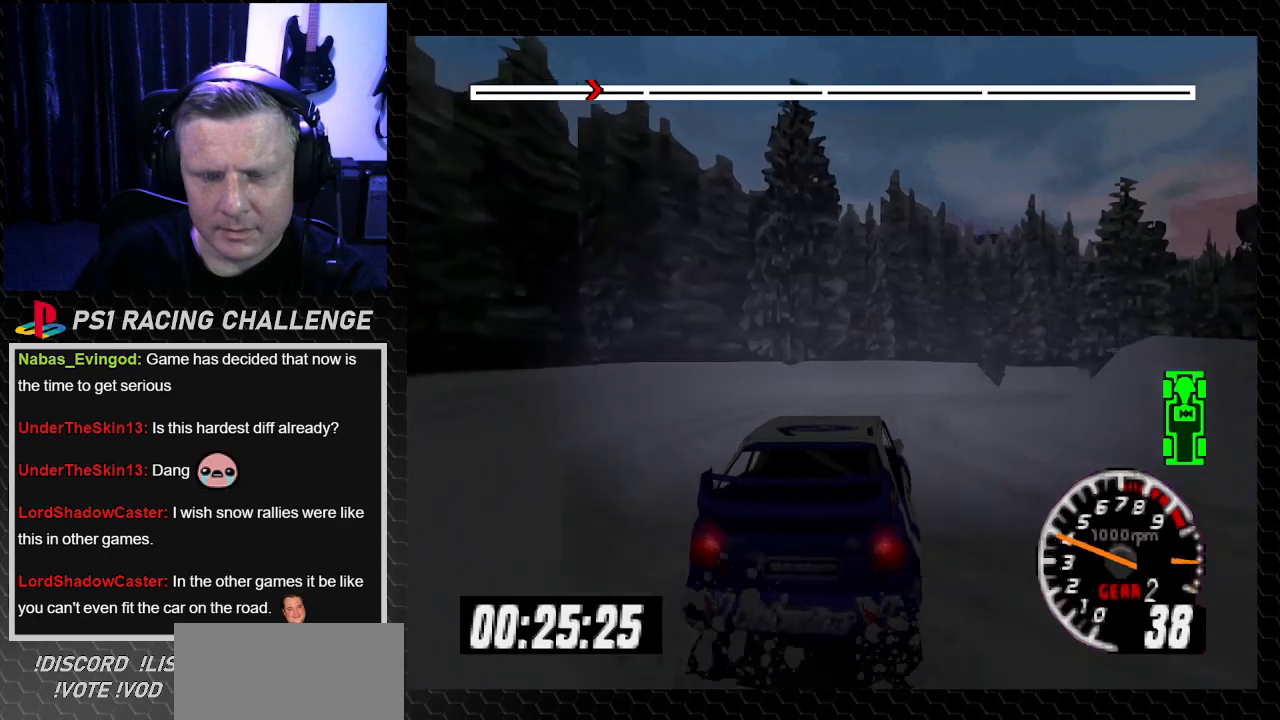
{"buttons": ["TRIANGLE", "DPAD_RIGHT"], "left_stick": "down-right", "right_stick": "up", "events": [[267, "DPAD_RIGHT", "down"], [267, "left_stick", "down-right"]]}
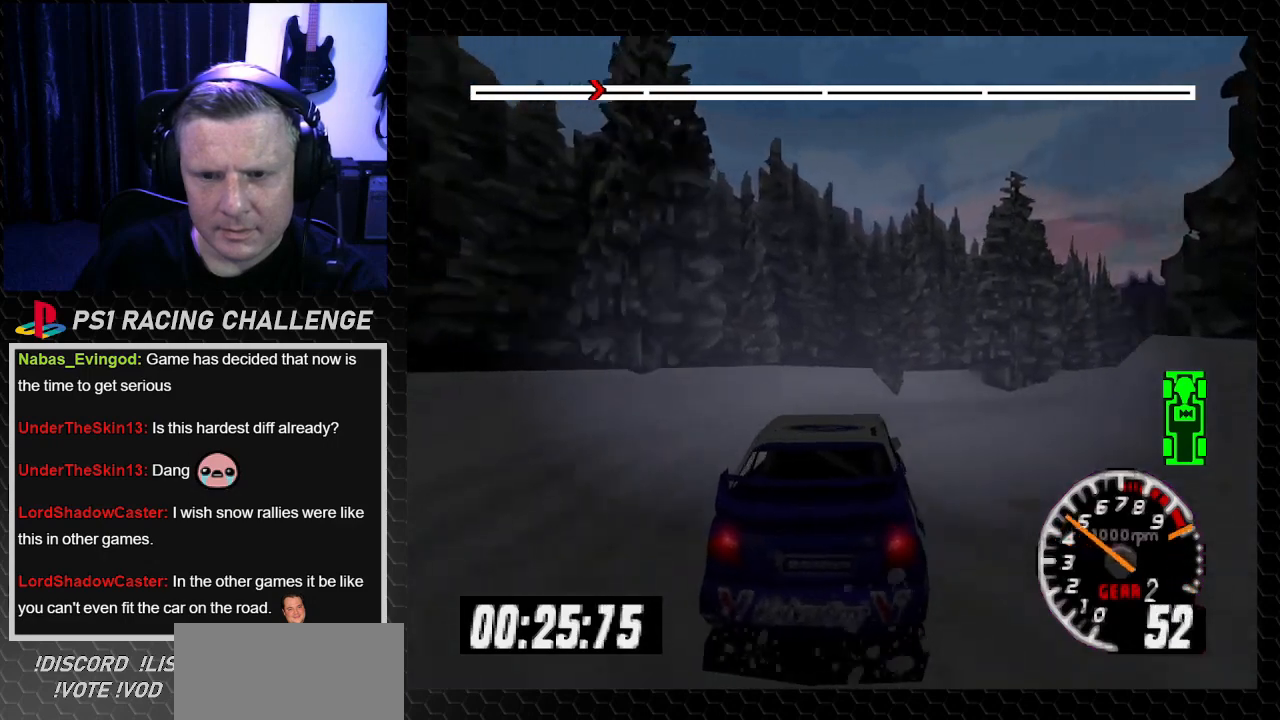
{"buttons": ["TRIANGLE"], "left_stick": "center", "right_stick": "up", "events": [[233, "DPAD_RIGHT", "up"], [233, "left_stick", "center"]]}
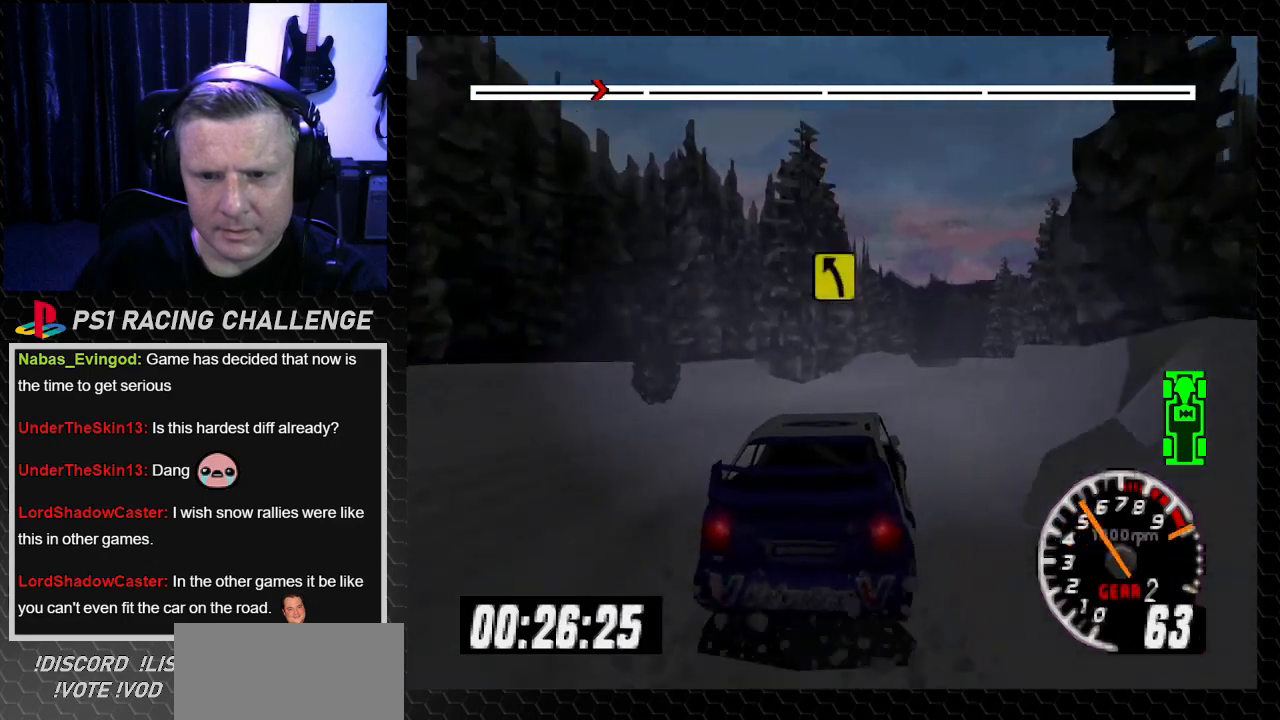
{"buttons": ["TRIANGLE", "DPAD_RIGHT"], "left_stick": "right", "right_stick": "up", "events": [[167, "DPAD_LEFT", "down"], [167, "left_stick", "left"], [267, "DPAD_LEFT", "up"], [267, "left_stick", "center"], [301, "DPAD_RIGHT", "down"], [334, "left_stick", "right"]]}
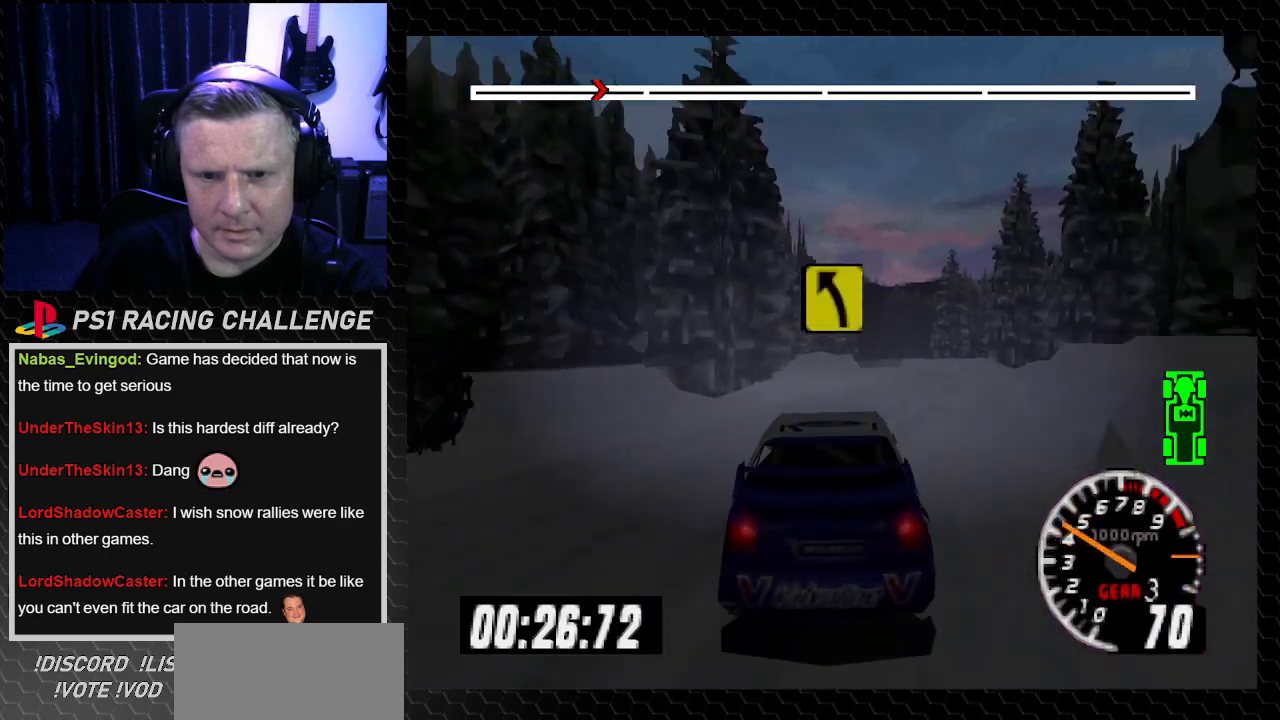
{"buttons": ["TRIANGLE"], "left_stick": "center", "right_stick": "up", "events": [[100, "DPAD_RIGHT", "up"], [100, "left_stick", "center"], [267, "DPAD_RIGHT", "down"], [300, "left_stick", "down-right"], [400, "DPAD_RIGHT", "up"], [400, "left_stick", "center"]]}
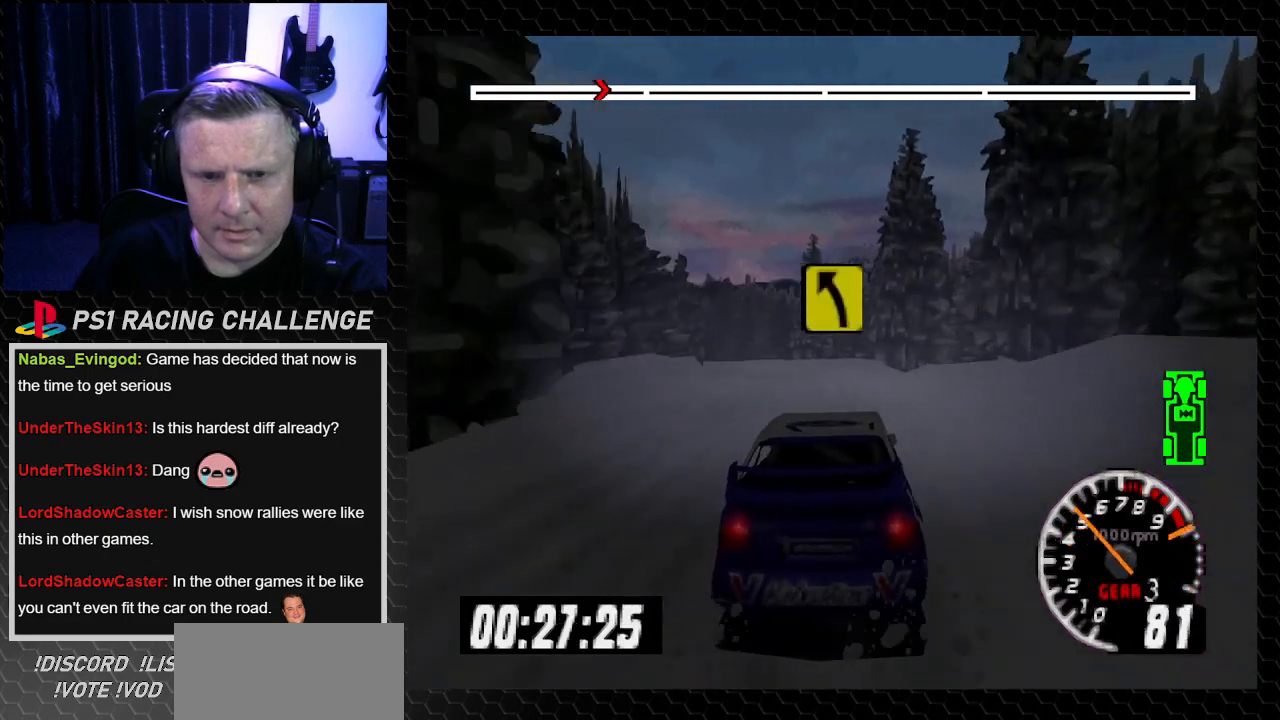
{"buttons": ["TRIANGLE"], "left_stick": "center", "right_stick": "up", "events": [[134, "DPAD_LEFT", "down"], [134, "left_stick", "left"], [267, "DPAD_LEFT", "up"], [267, "left_stick", "center"]]}
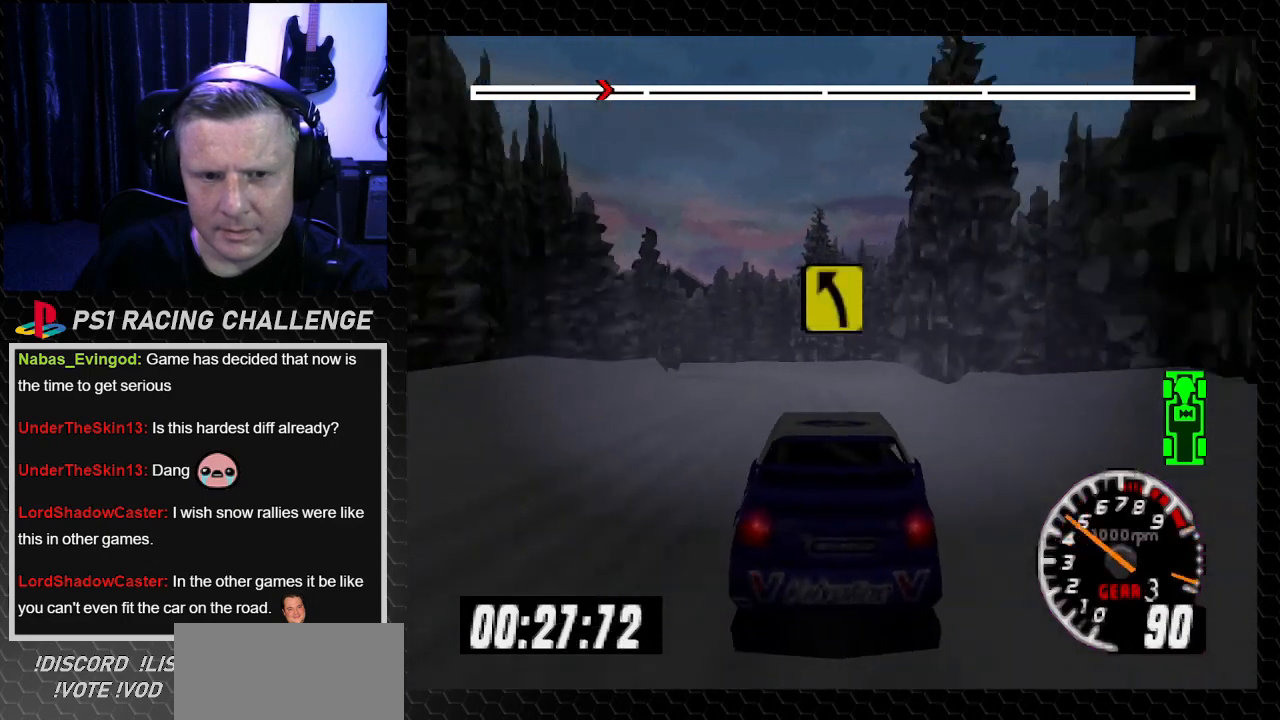
{"buttons": ["TRIANGLE", "DPAD_LEFT"], "left_stick": "left", "right_stick": "up", "events": [[267, "DPAD_LEFT", "down"], [267, "left_stick", "left"]]}
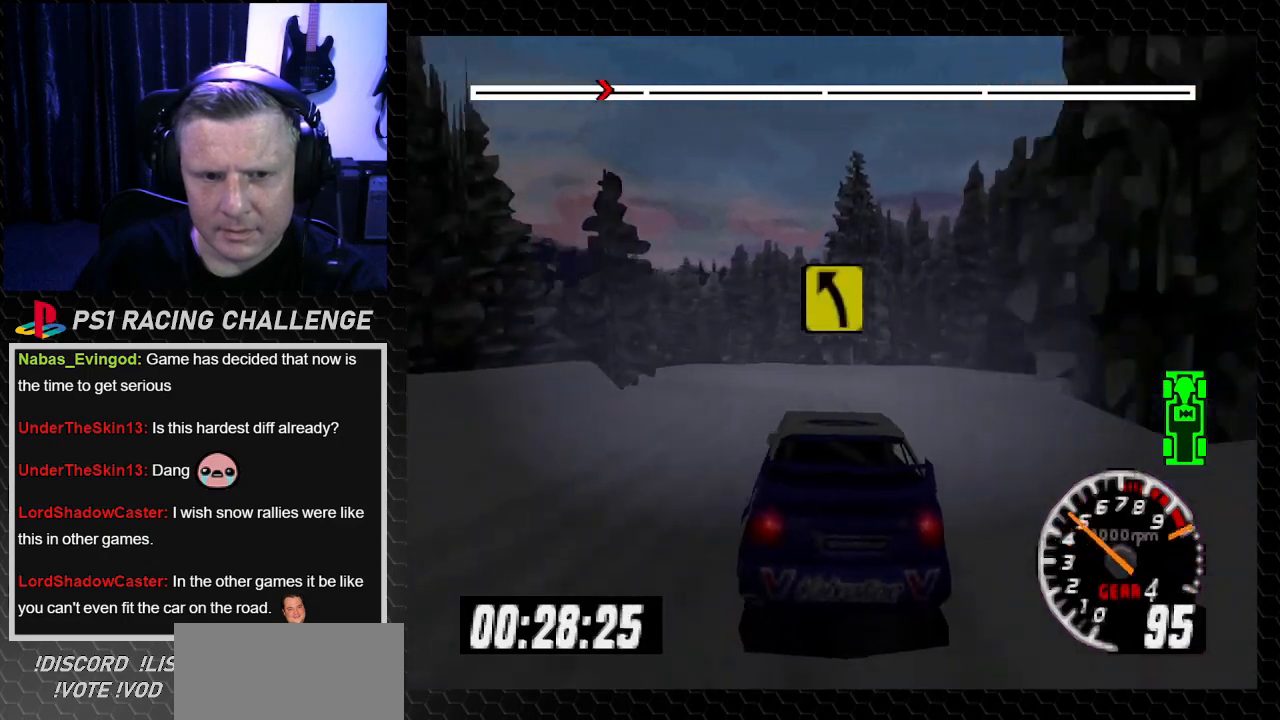
{"buttons": [], "left_stick": "center", "right_stick": "up", "events": [[134, "TRIANGLE", "up"], [134, "right_stick", "center"], [234, "DPAD_LEFT", "up"], [234, "left_stick", "center"], [334, "right_stick", "up"], [367, "DPAD_LEFT", "down"], [367, "TRIANGLE", "down"], [367, "left_stick", "left"], [467, "TRIANGLE", "up"], [501, "DPAD_LEFT", "up"], [501, "left_stick", "center"]]}
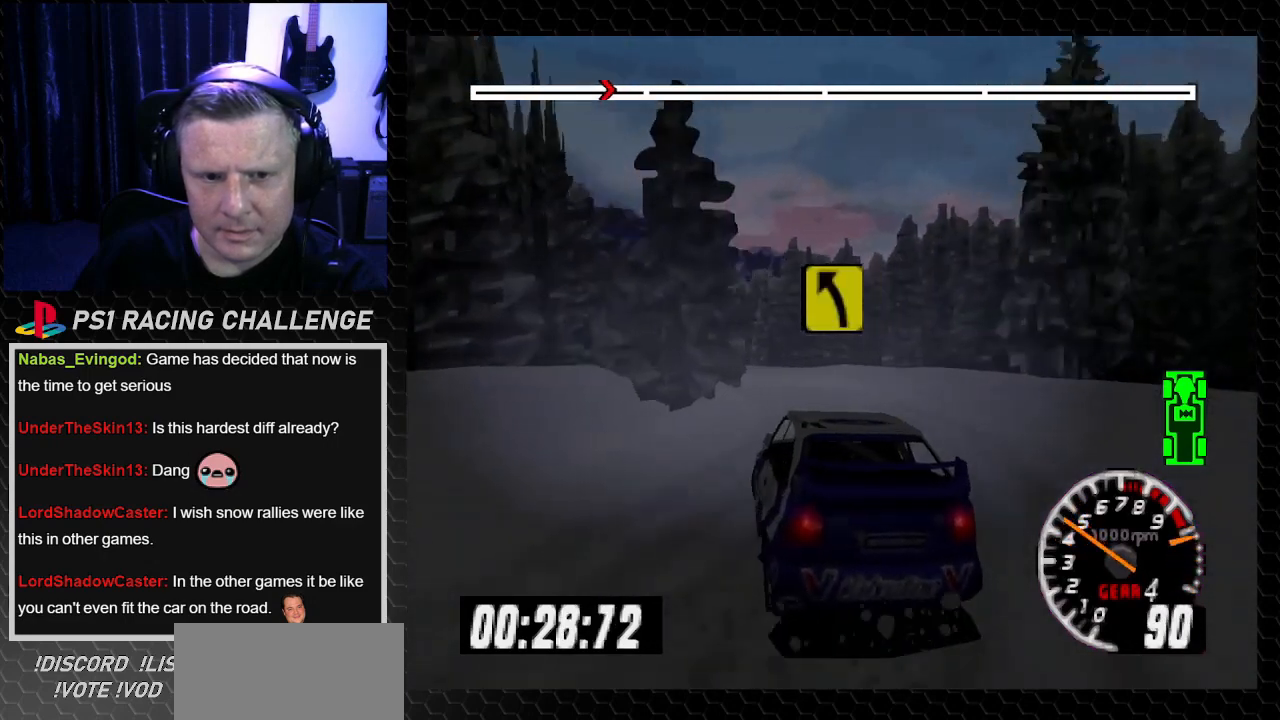
{"buttons": ["TRIANGLE", "DPAD_LEFT"], "left_stick": "left", "right_stick": "up", "events": [[67, "TRIANGLE", "down"], [200, "DPAD_RIGHT", "down"], [200, "left_stick", "down-right"], [367, "DPAD_RIGHT", "up"], [367, "left_stick", "center"], [467, "DPAD_LEFT", "down"], [500, "left_stick", "left"]]}
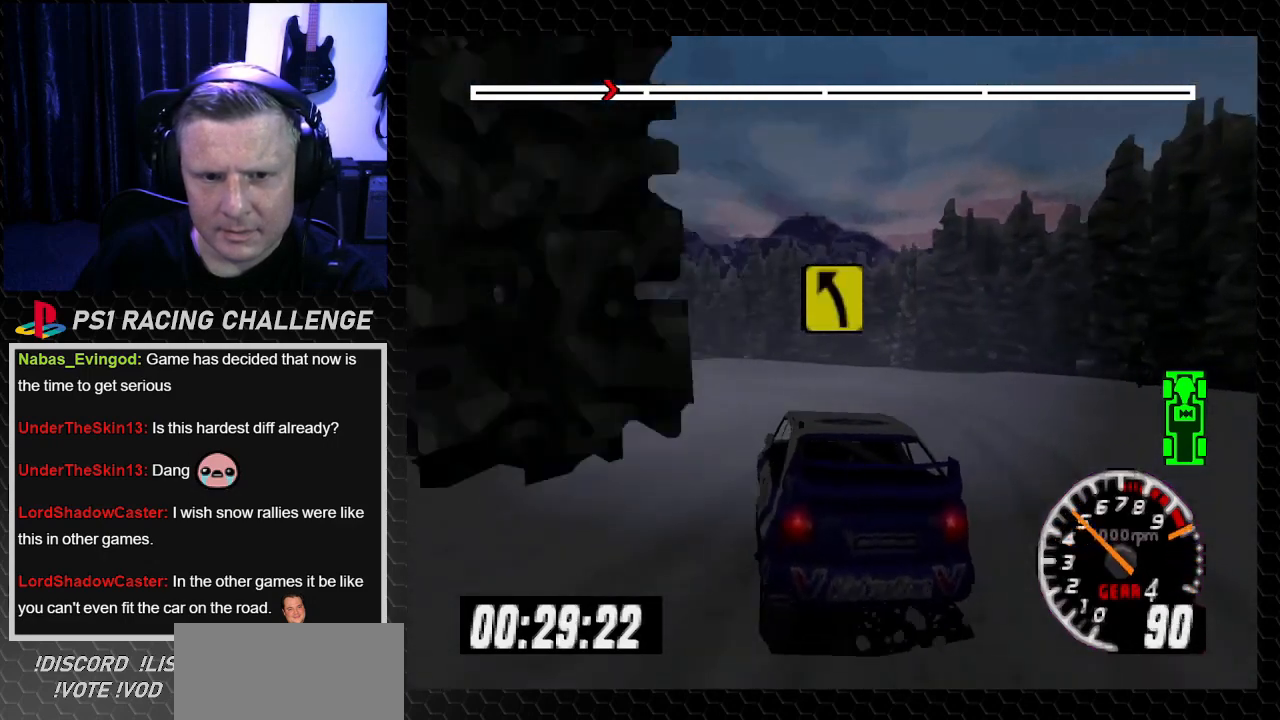
{"buttons": ["DPAD_LEFT"], "left_stick": "left", "right_stick": "center", "events": [[100, "TRIANGLE", "up"], [134, "right_stick", "center"]]}
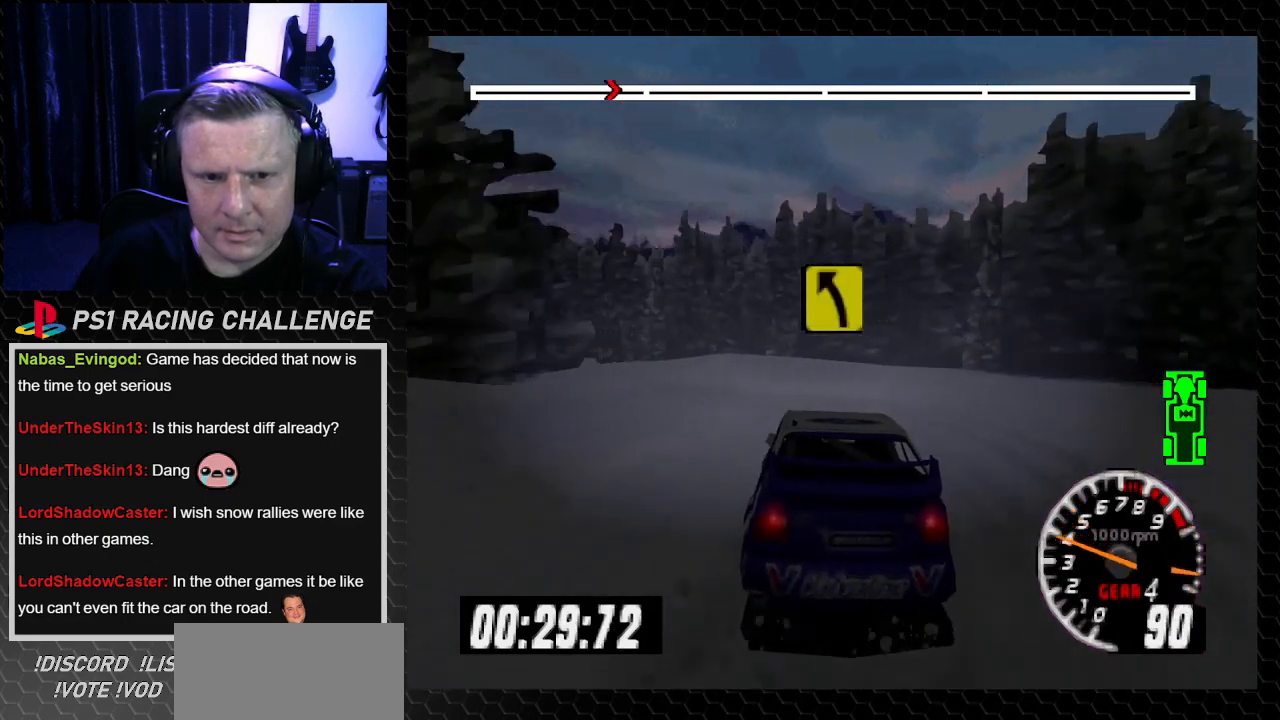
{"buttons": ["DPAD_LEFT"], "left_stick": "left", "right_stick": "center", "events": []}
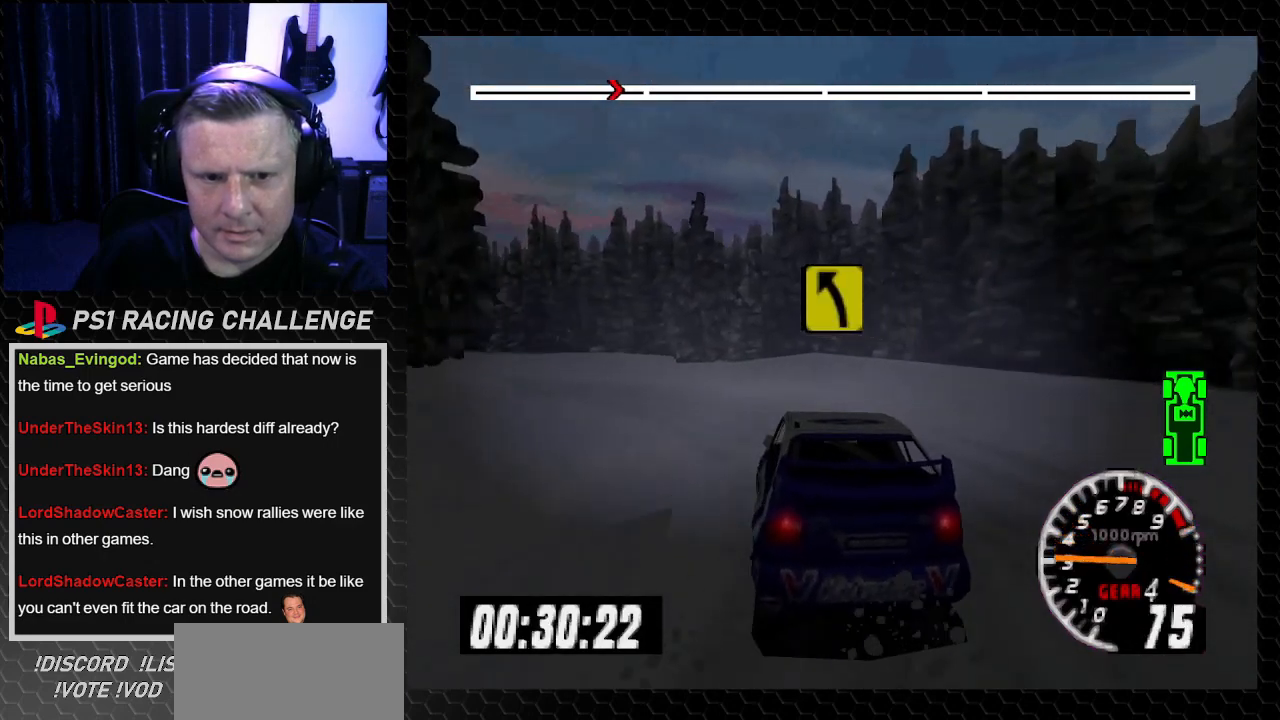
{"buttons": ["TRIANGLE"], "left_stick": "center", "right_stick": "up", "events": [[134, "TRIANGLE", "down"], [134, "right_stick", "up"], [167, "DPAD_LEFT", "up"], [167, "left_stick", "center"]]}
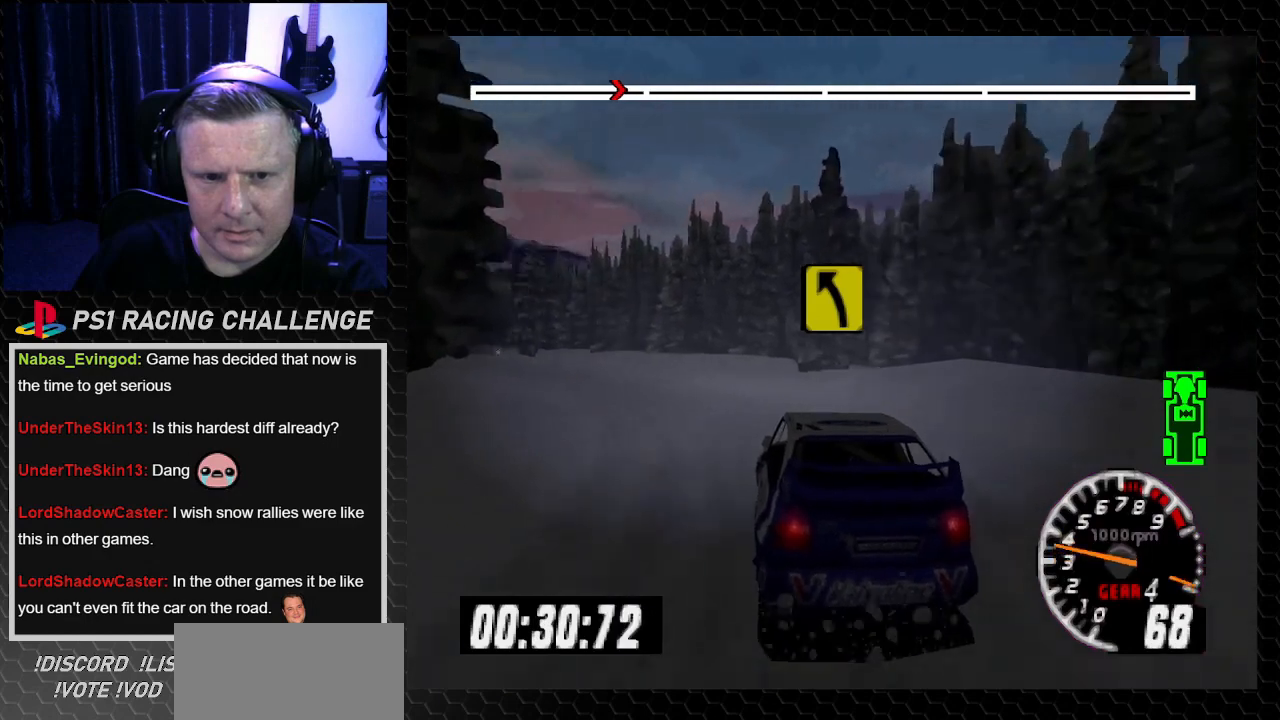
{"buttons": ["TRIANGLE"], "left_stick": "center", "right_stick": "up", "events": [[66, "DPAD_LEFT", "down"], [66, "left_stick", "left"], [267, "DPAD_LEFT", "up"], [267, "left_stick", "center"]]}
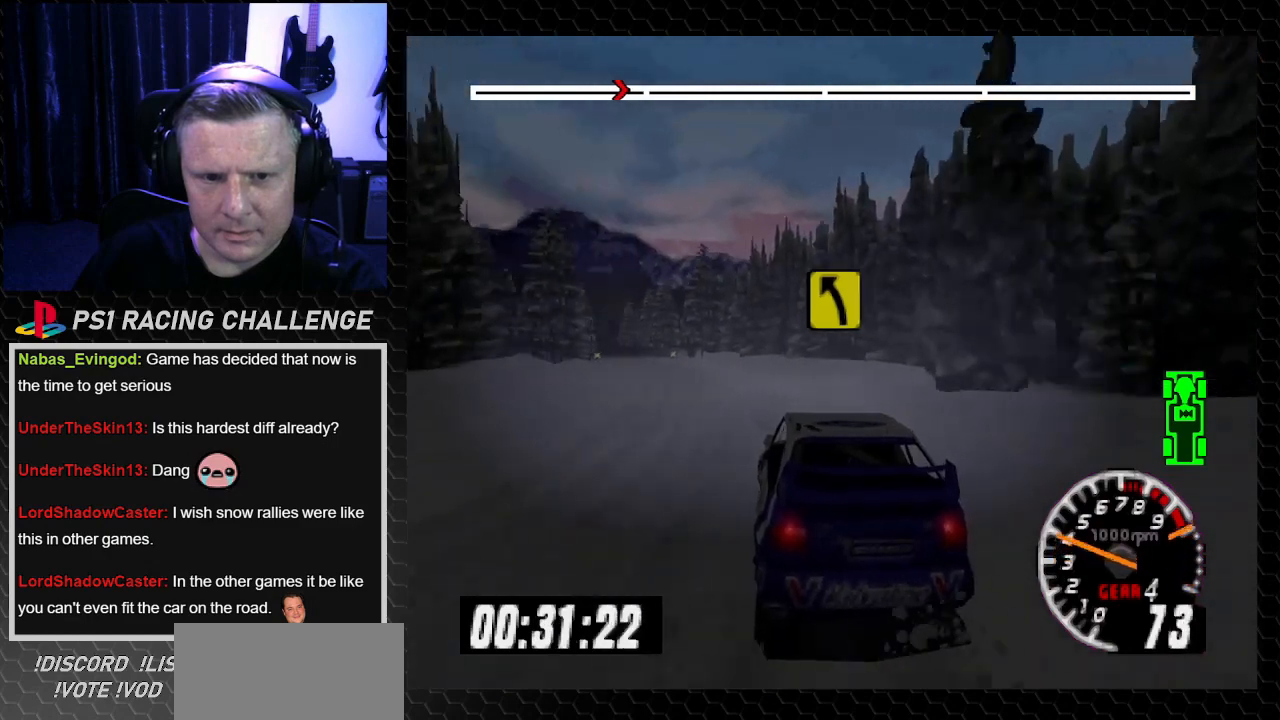
{"buttons": ["TRIANGLE", "DPAD_LEFT"], "left_stick": "center", "right_stick": "up", "events": [[34, "DPAD_LEFT", "down"], [34, "left_stick", "left"], [200, "DPAD_LEFT", "up"], [200, "left_stick", "center"], [401, "DPAD_LEFT", "down"], [401, "left_stick", "left"], [501, "left_stick", "center"]]}
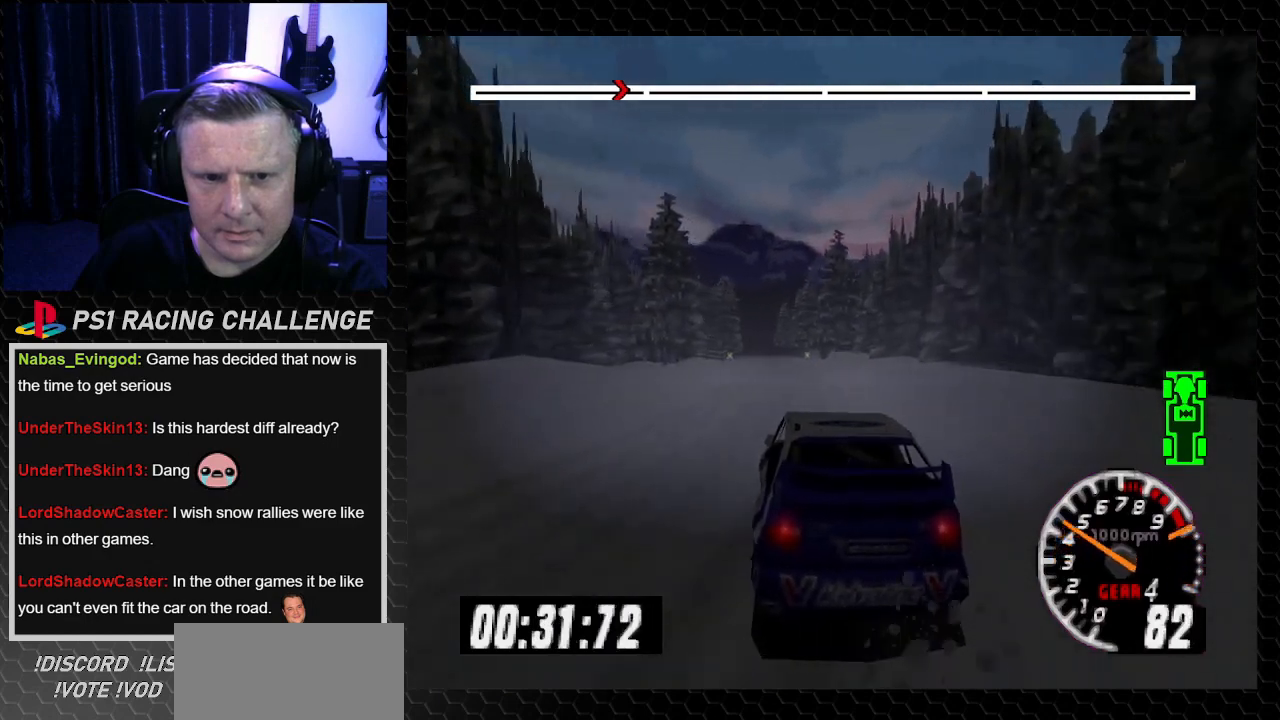
{"buttons": ["TRIANGLE"], "left_stick": "center", "right_stick": "up", "events": [[33, "DPAD_LEFT", "up"], [267, "DPAD_RIGHT", "down"], [267, "left_stick", "right"], [367, "DPAD_RIGHT", "up"], [367, "left_stick", "center"]]}
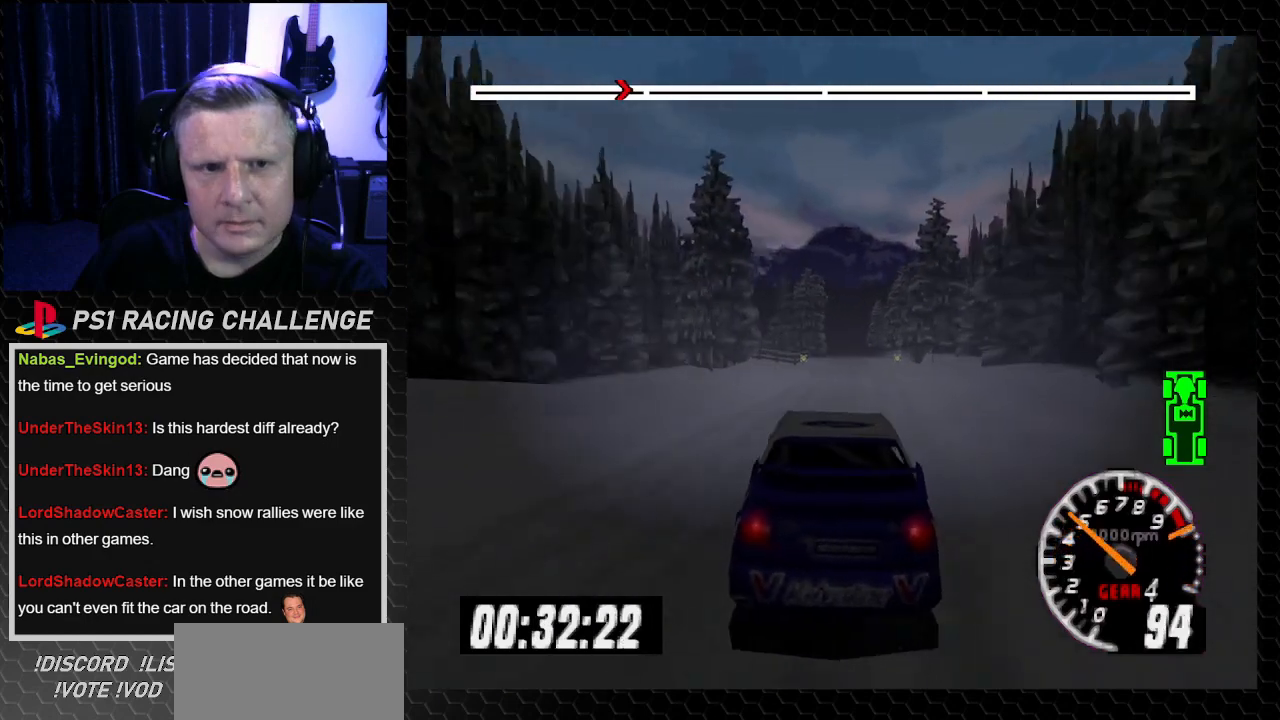
{"buttons": ["TRIANGLE"], "left_stick": "center", "right_stick": "up", "events": []}
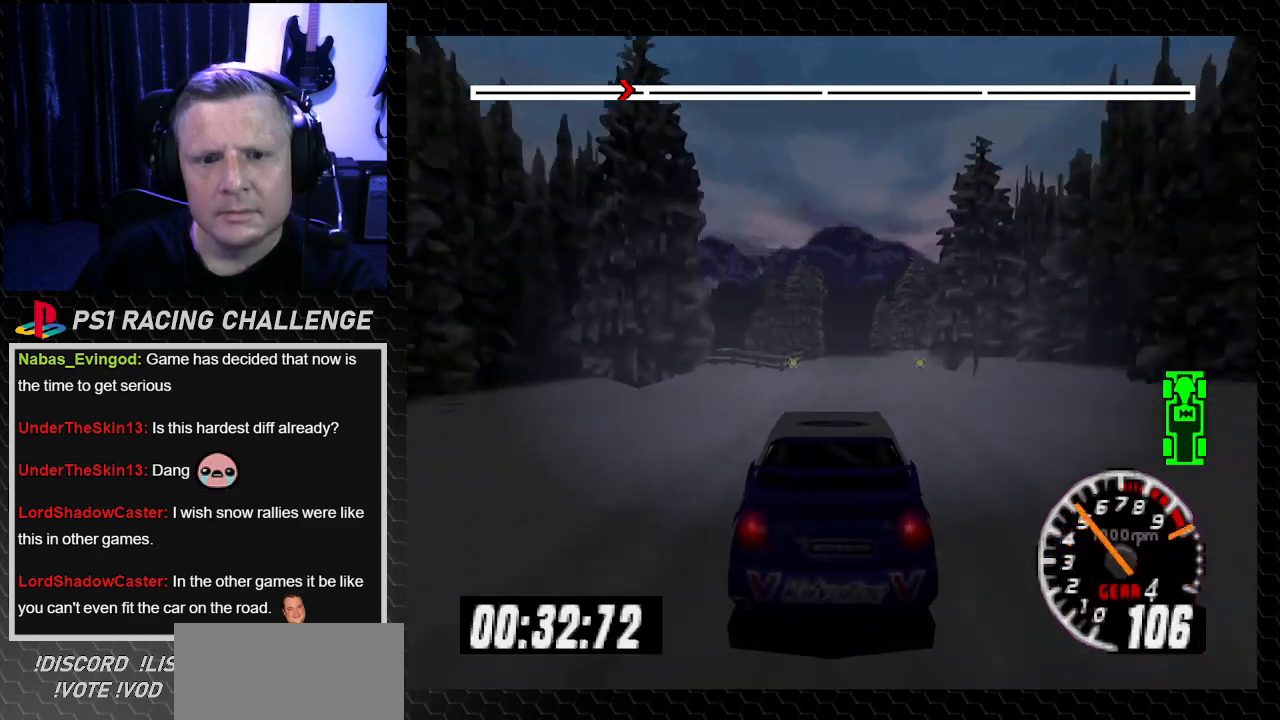
{"buttons": ["TRIANGLE"], "left_stick": "center", "right_stick": "up", "events": [[100, "DPAD_RIGHT", "down"], [100, "left_stick", "down-right"], [167, "DPAD_RIGHT", "up"], [167, "left_stick", "center"]]}
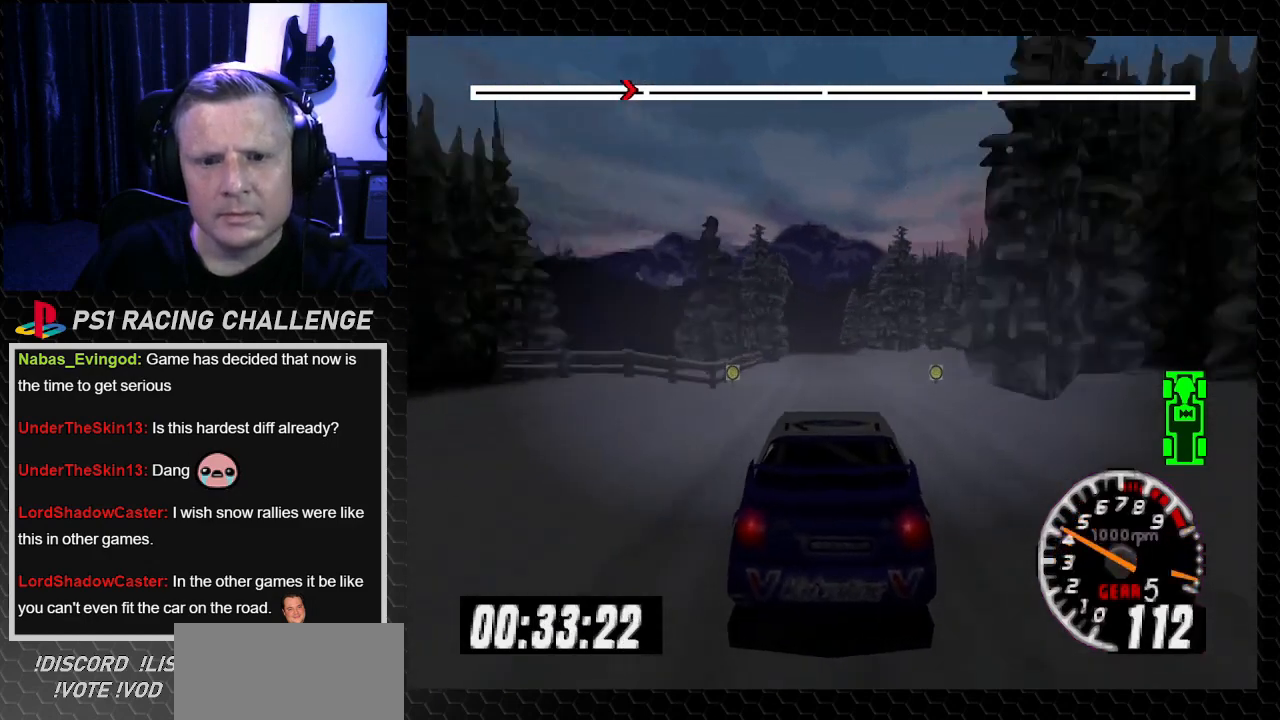
{"buttons": ["TRIANGLE"], "left_stick": "center", "right_stick": "up", "events": [[267, "DPAD_LEFT", "down"], [267, "left_stick", "left"], [367, "DPAD_LEFT", "up"], [367, "left_stick", "center"]]}
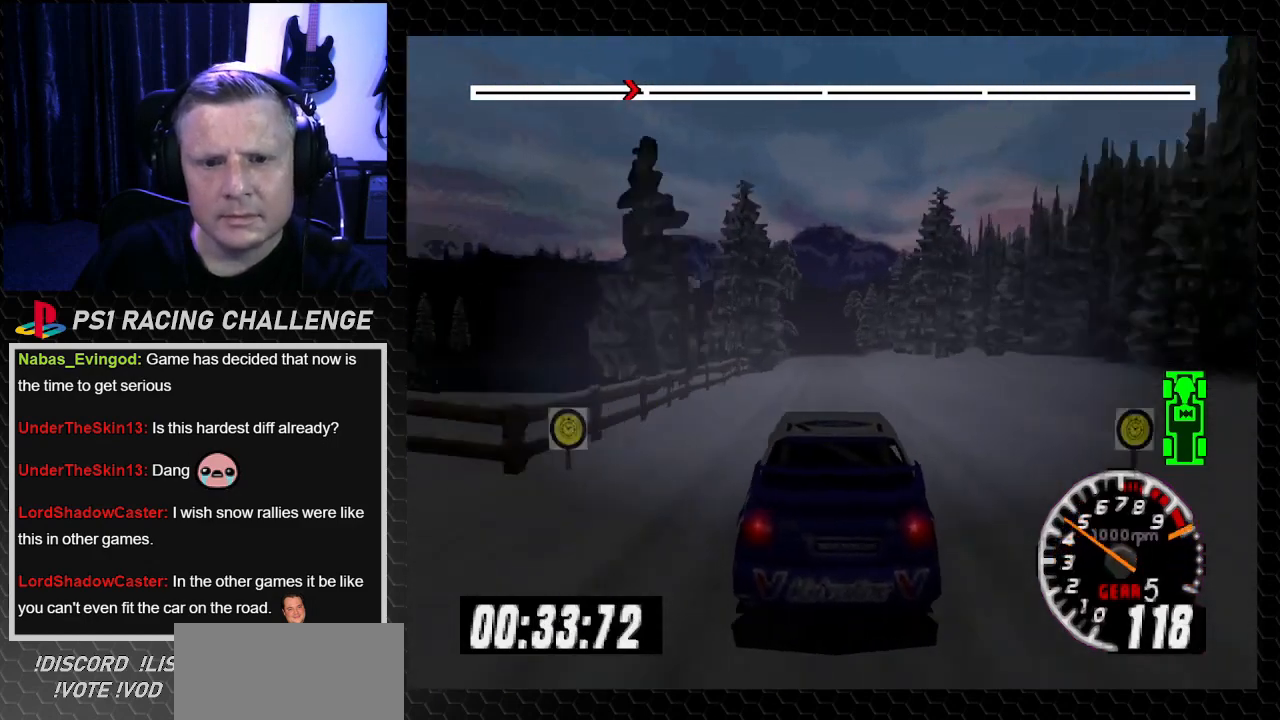
{"buttons": ["TRIANGLE"], "left_stick": "center", "right_stick": "up", "events": [[333, "DPAD_RIGHT", "down"], [400, "DPAD_RIGHT", "up"]]}
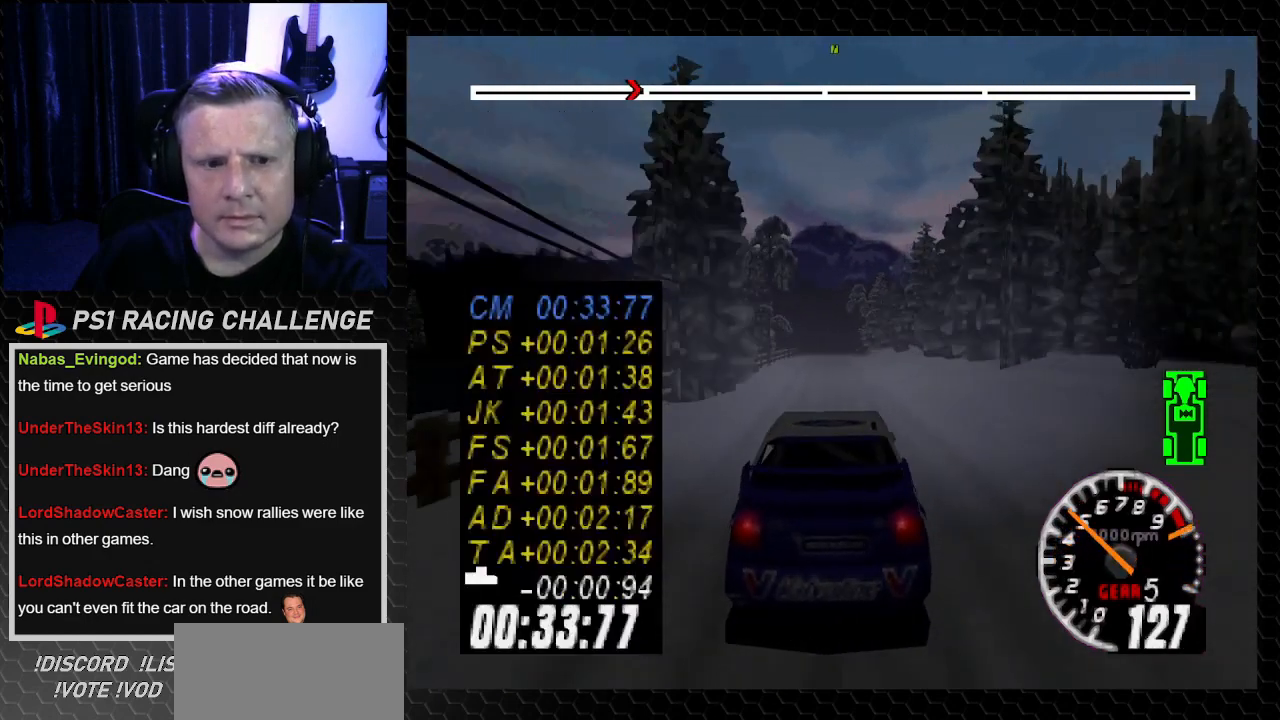
{"buttons": ["TRIANGLE", "DPAD_LEFT"], "left_stick": "left", "right_stick": "up", "events": [[467, "DPAD_LEFT", "down"], [501, "left_stick", "left"]]}
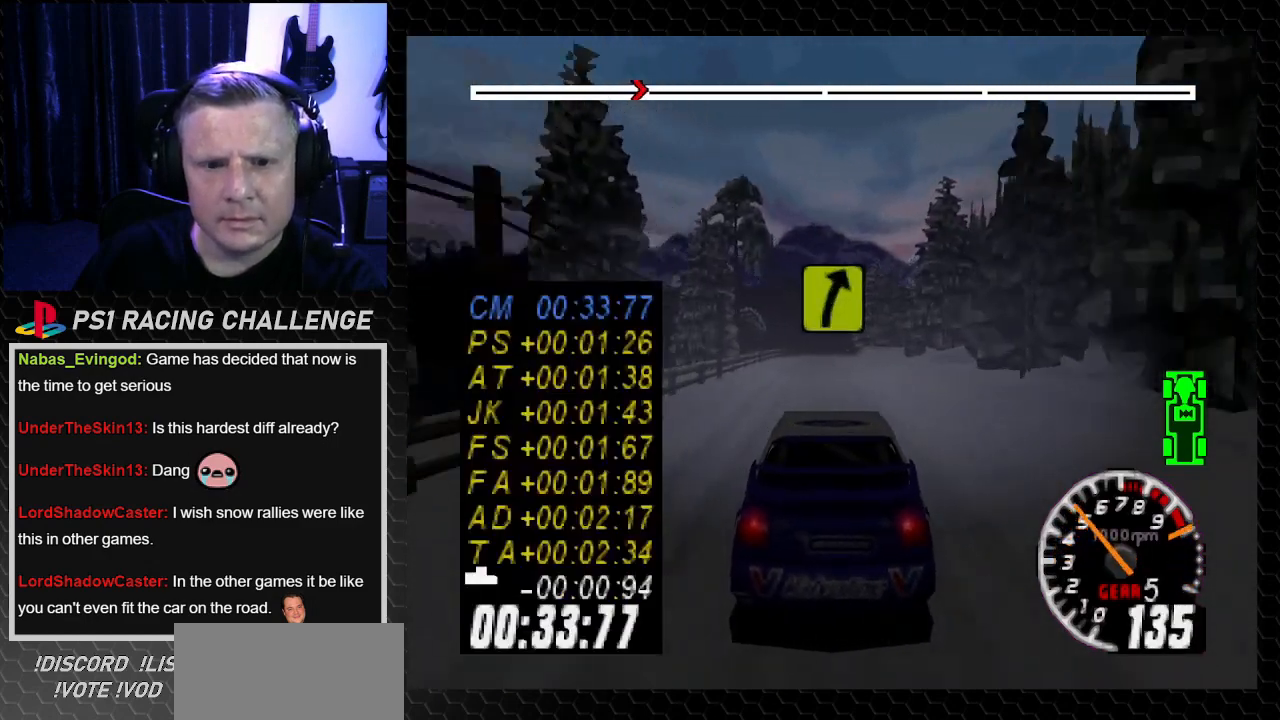
{"buttons": ["TRIANGLE"], "left_stick": "center", "right_stick": "up", "events": [[66, "DPAD_LEFT", "up"], [66, "left_stick", "center"]]}
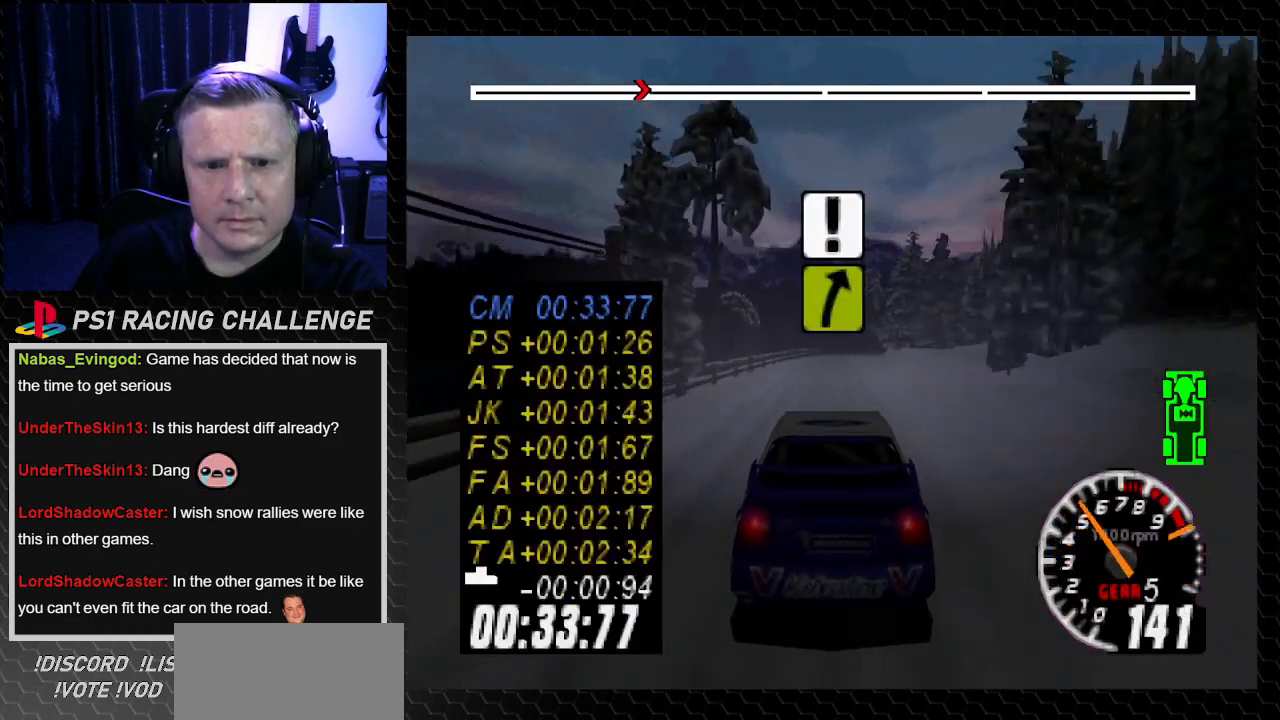
{"buttons": ["TRIANGLE"], "left_stick": "center", "right_stick": "up", "events": []}
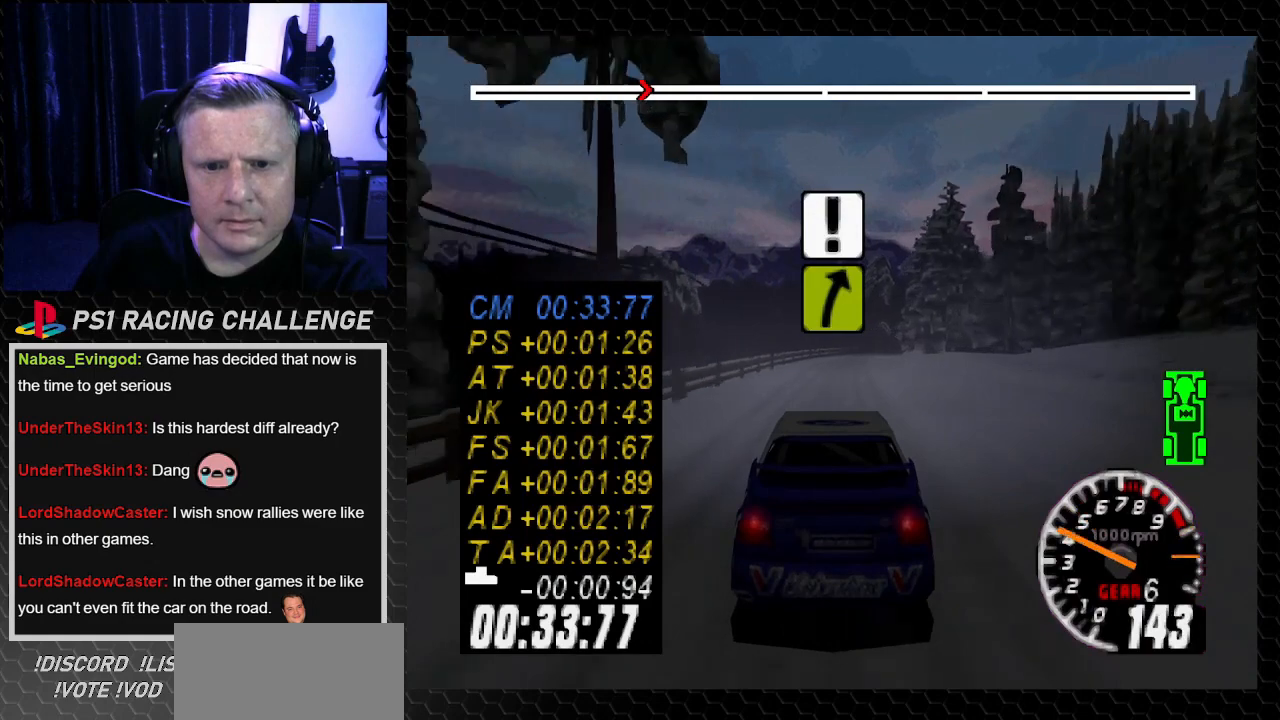
{"buttons": ["TRIANGLE"], "left_stick": "center", "right_stick": "up", "events": []}
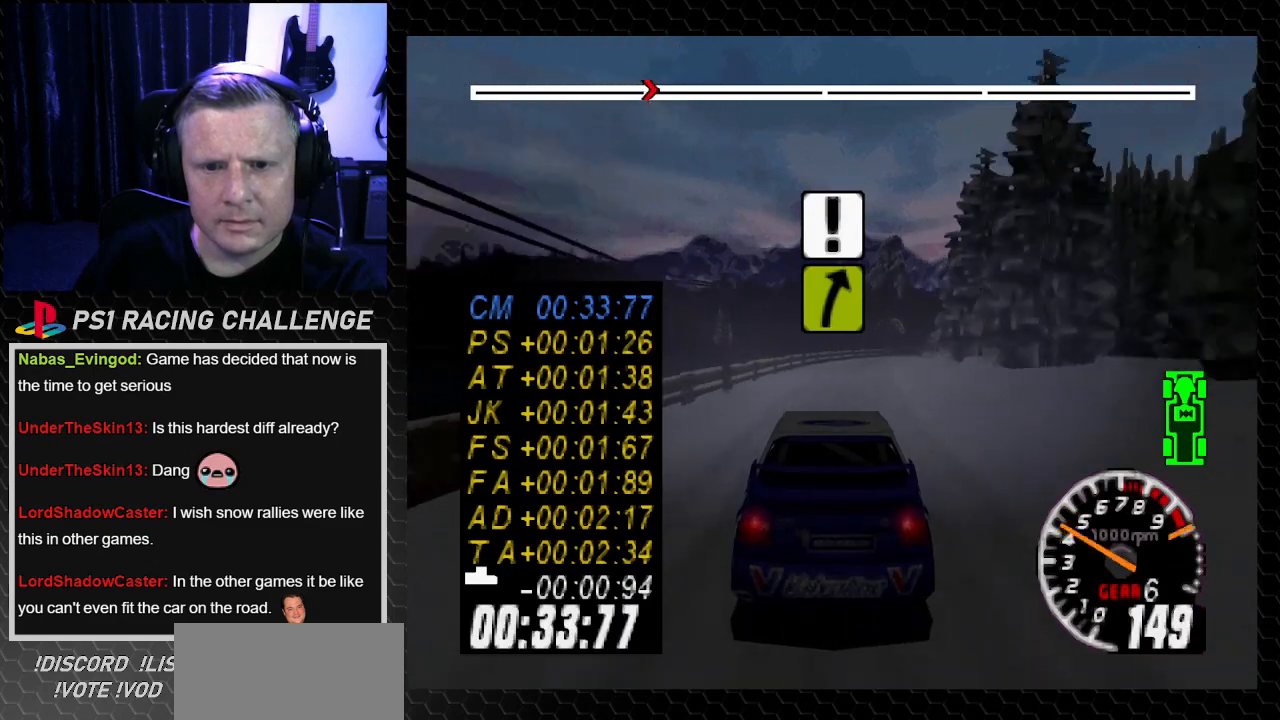
{"buttons": ["TRIANGLE"], "left_stick": "center", "right_stick": "up", "events": [[167, "DPAD_RIGHT", "down"], [167, "left_stick", "right"], [301, "DPAD_RIGHT", "up"], [301, "left_stick", "center"]]}
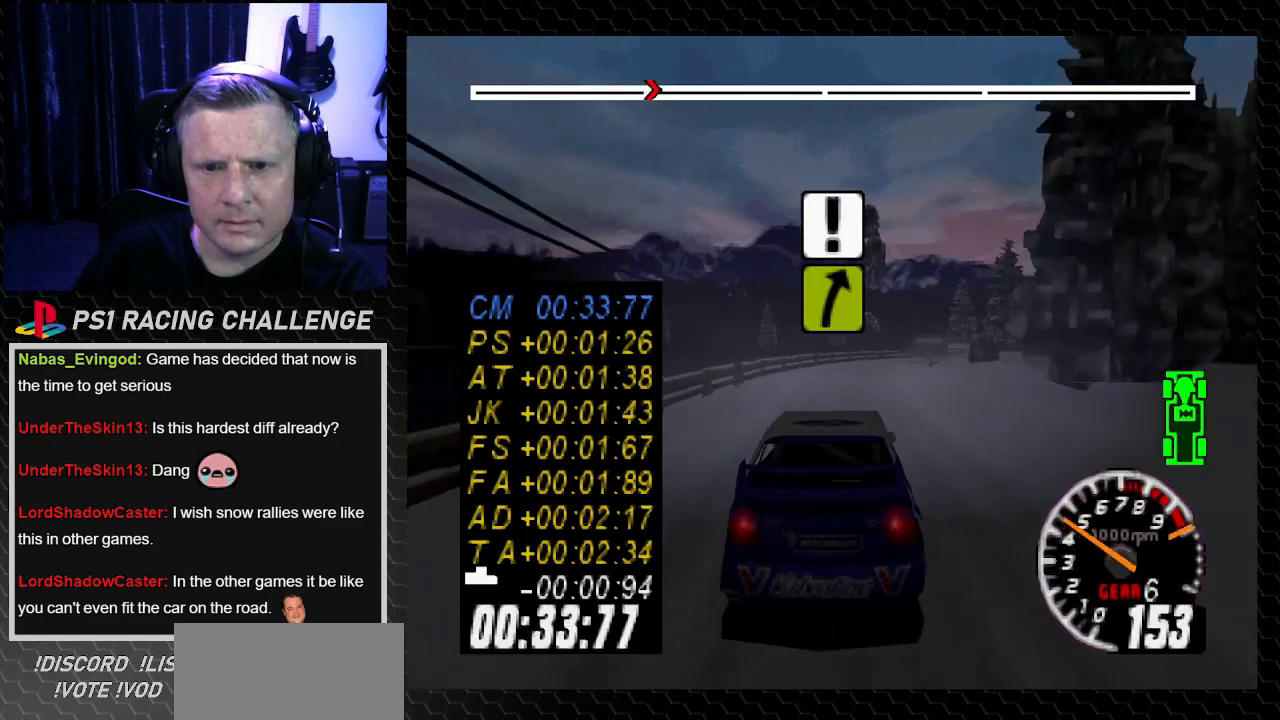
{"buttons": ["TRIANGLE", "DPAD_RIGHT"], "left_stick": "right", "right_stick": "up", "events": [[467, "DPAD_RIGHT", "down"], [467, "left_stick", "right"]]}